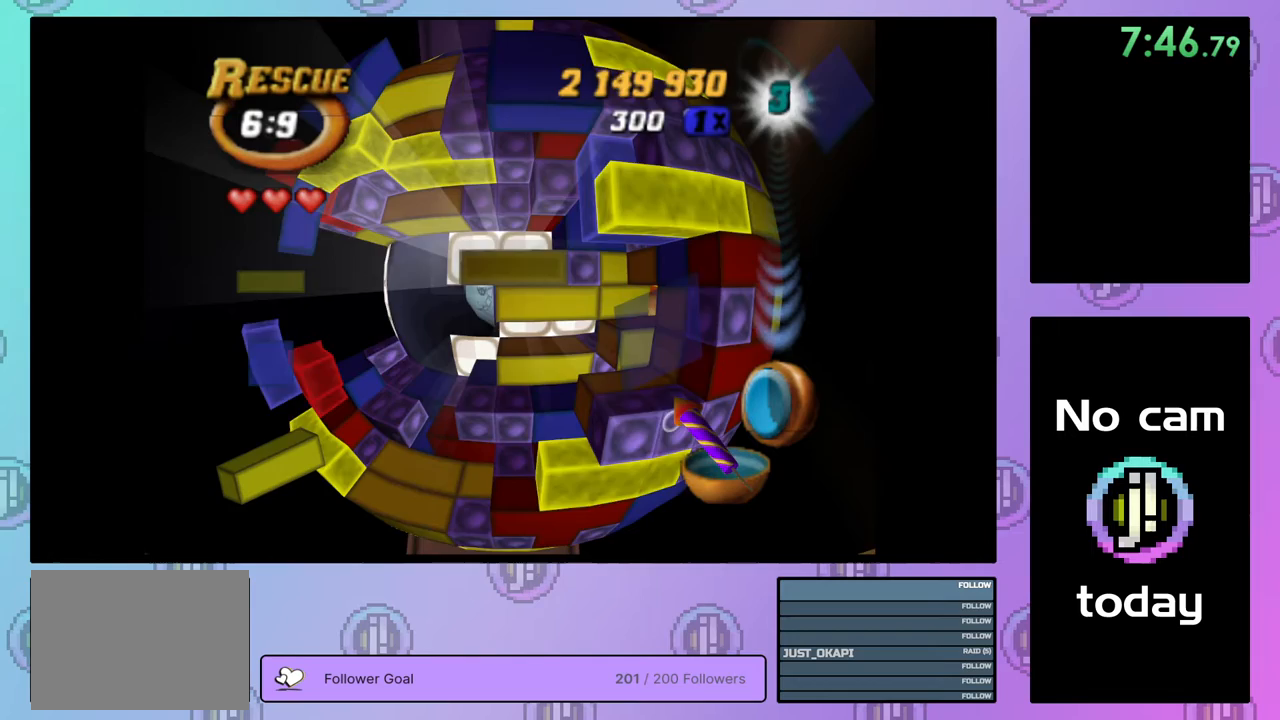
Gameplay with a controller (PlayStation layout); each line is a JSON object with the inputs held at the frame after it. "events" lists button and stick changes between this image and that frame as [ms after this image, input, new state], when the widget could be followed in between. Not read: left_stick.
{"buttons": ["DPAD_DOWN"], "right_stick": "center", "events": [[67, "DPAD_RIGHT", "up"], [100, "SQUARE", "up"], [150, "DPAD_DOWN", "down"], [233, "DPAD_DOWN", "up"], [300, "DPAD_DOWN", "down"], [383, "DPAD_DOWN", "up"], [450, "DPAD_DOWN", "down"]]}
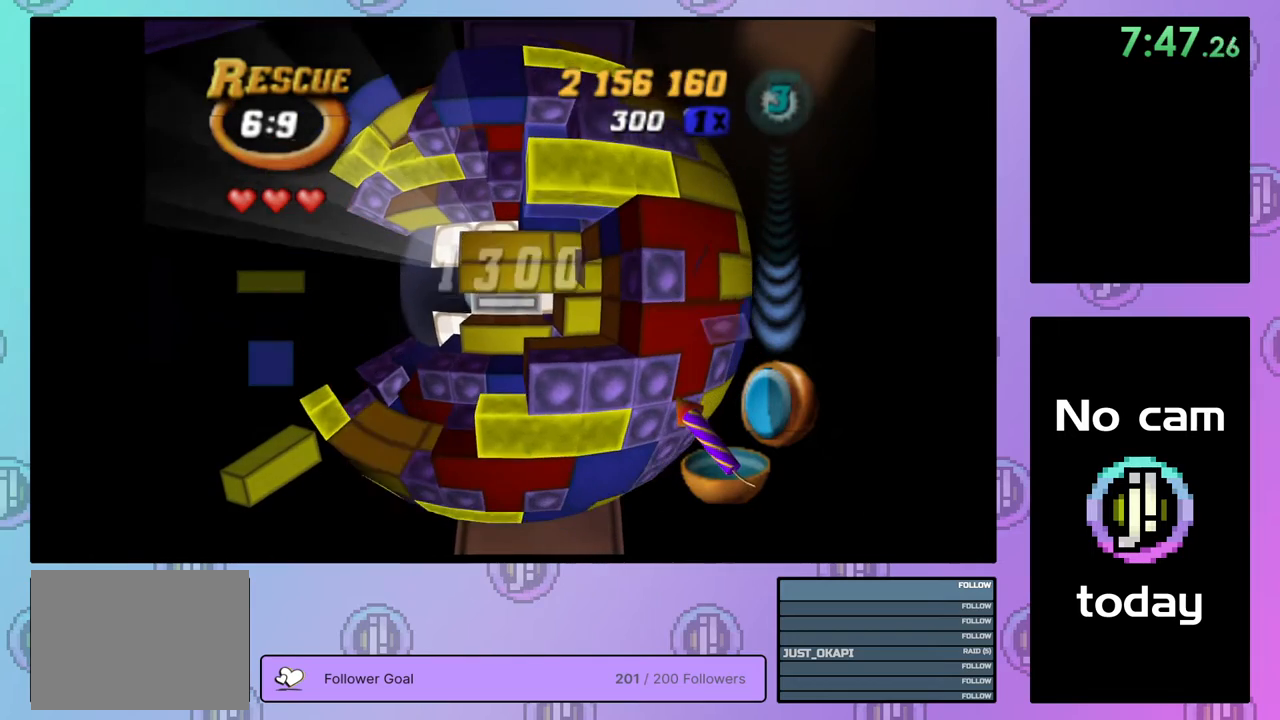
{"buttons": ["SQUARE"], "right_stick": "center", "events": [[17, "DPAD_DOWN", "up"], [67, "SQUARE", "down"], [167, "DPAD_UP", "down"], [250, "DPAD_UP", "up"], [333, "DPAD_LEFT", "down"], [417, "DPAD_LEFT", "up"]]}
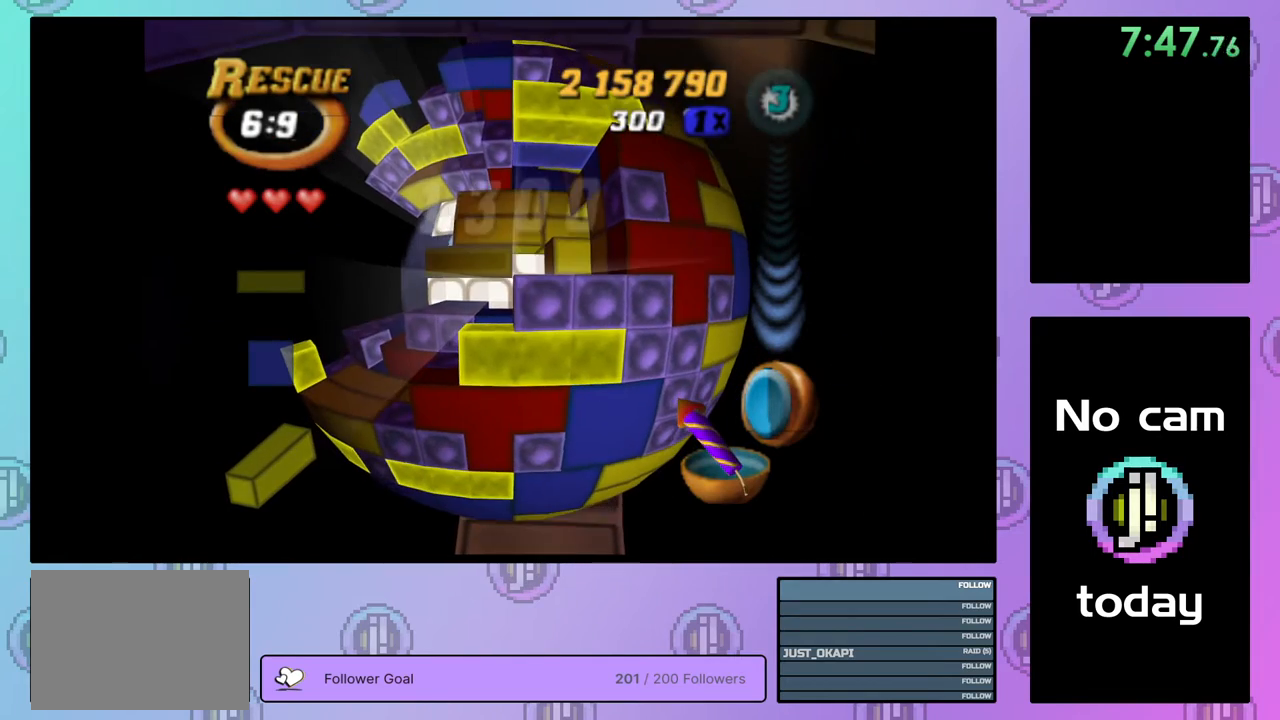
{"buttons": ["SQUARE"], "right_stick": "center", "events": [[200, "DPAD_RIGHT", "down"], [300, "DPAD_RIGHT", "up"]]}
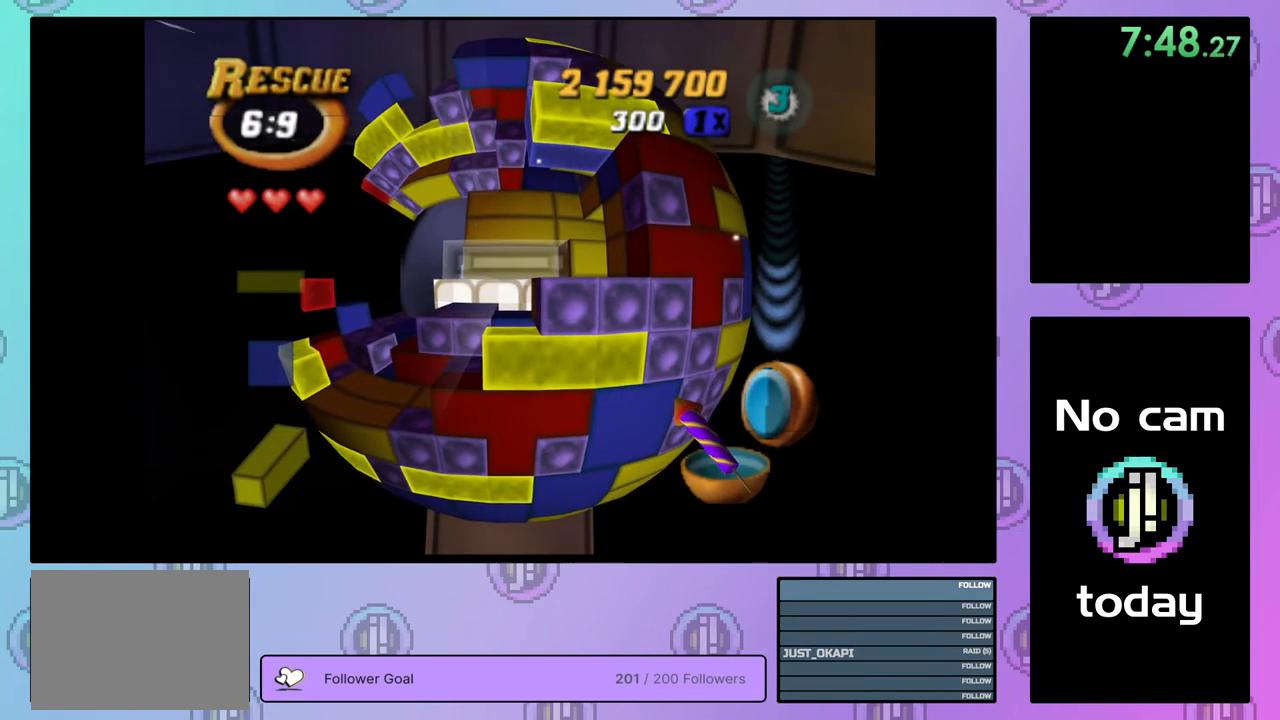
{"buttons": ["DPAD_DOWN"], "right_stick": "center", "events": [[200, "SQUARE", "up"], [283, "DPAD_DOWN", "down"], [383, "DPAD_DOWN", "up"], [433, "DPAD_DOWN", "down"]]}
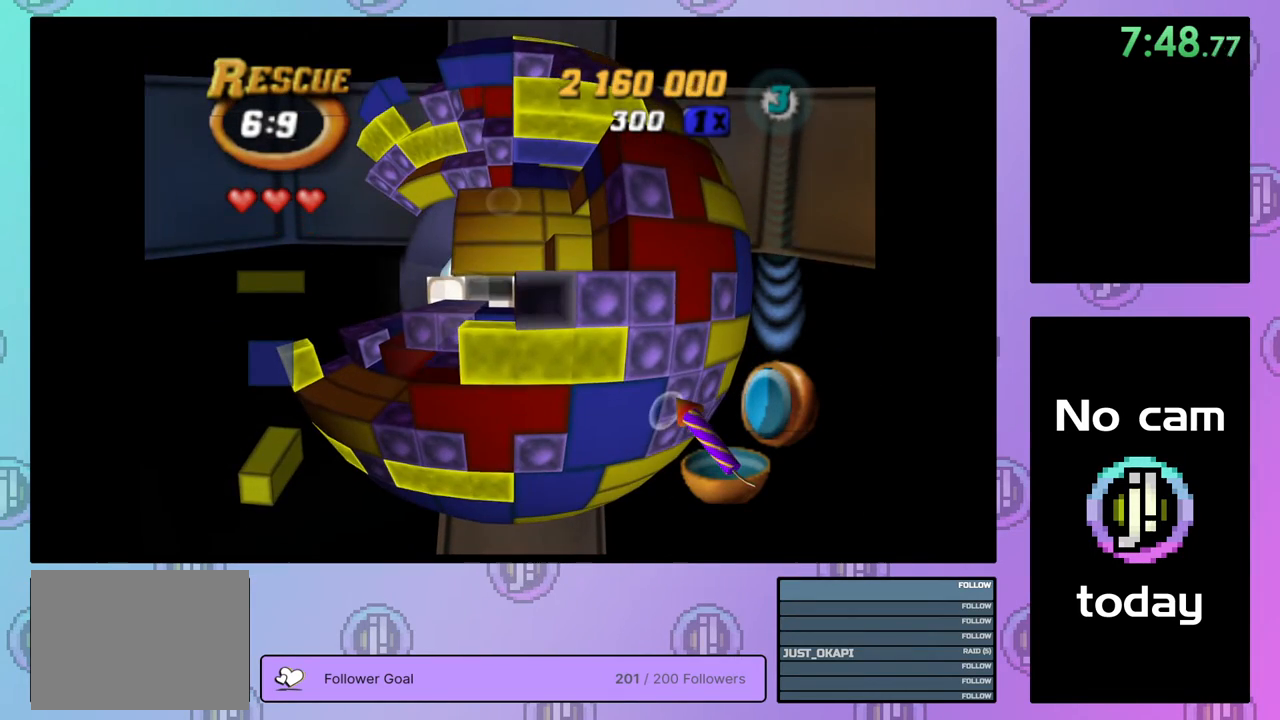
{"buttons": ["SQUARE", "DPAD_LEFT"], "right_stick": "center", "events": [[17, "DPAD_DOWN", "up"], [117, "DPAD_RIGHT", "down"], [183, "SQUARE", "down"], [200, "DPAD_RIGHT", "up"], [300, "DPAD_LEFT", "down"], [383, "DPAD_LEFT", "up"], [433, "DPAD_LEFT", "down"]]}
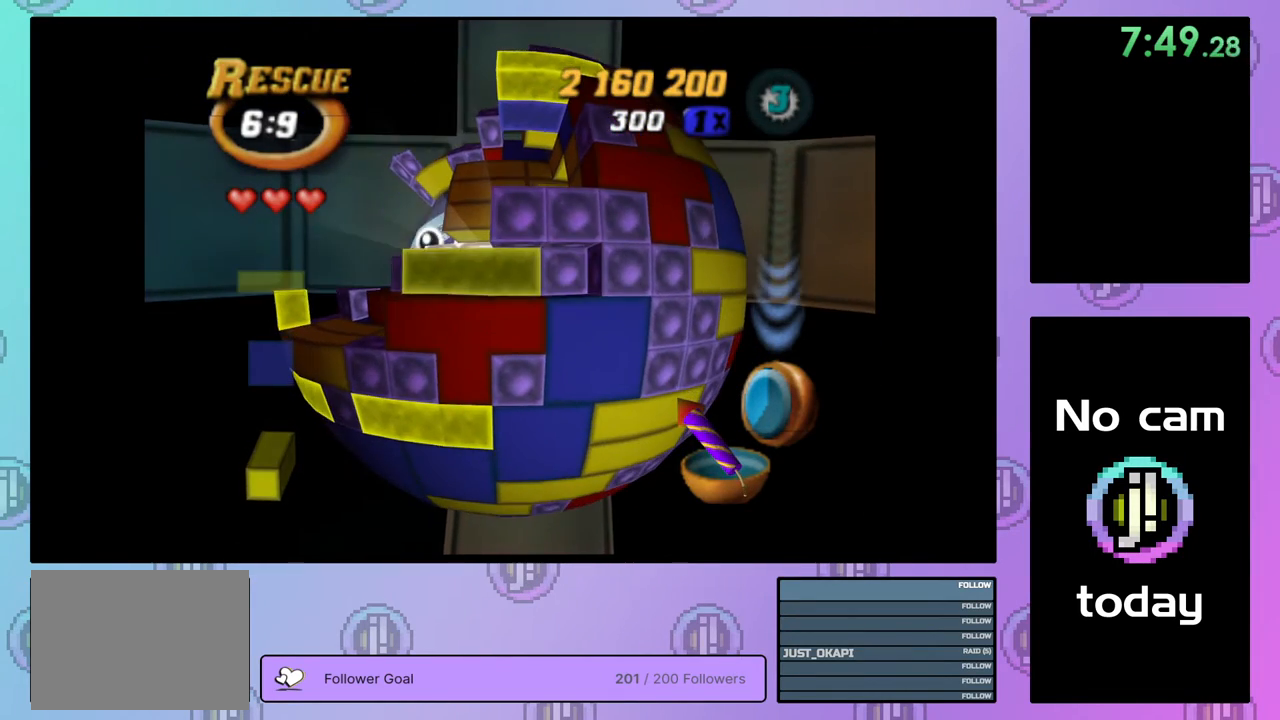
{"buttons": ["SQUARE"], "right_stick": "center", "events": [[33, "DPAD_LEFT", "up"], [83, "DPAD_LEFT", "down"], [167, "DPAD_LEFT", "up"], [283, "DPAD_UP", "down"], [383, "DPAD_UP", "up"]]}
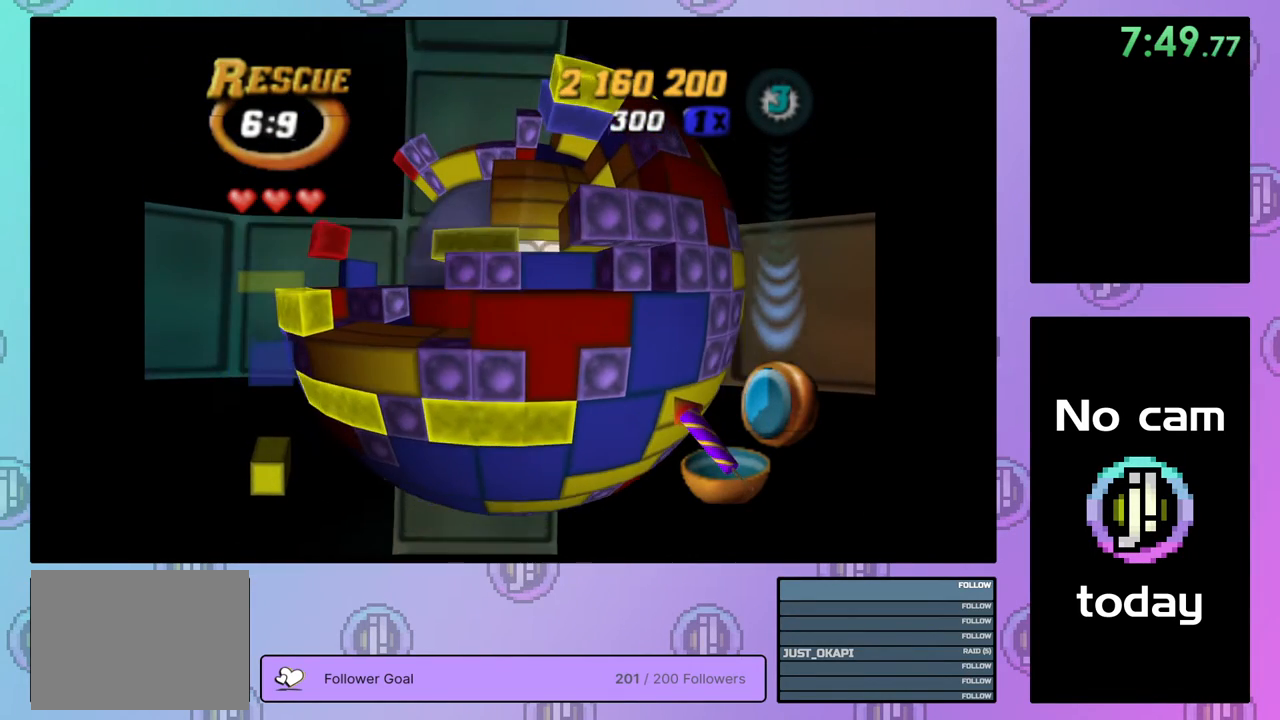
{"buttons": ["SQUARE"], "right_stick": "center", "events": [[417, "DPAD_DOWN", "down"], [500, "DPAD_DOWN", "up"]]}
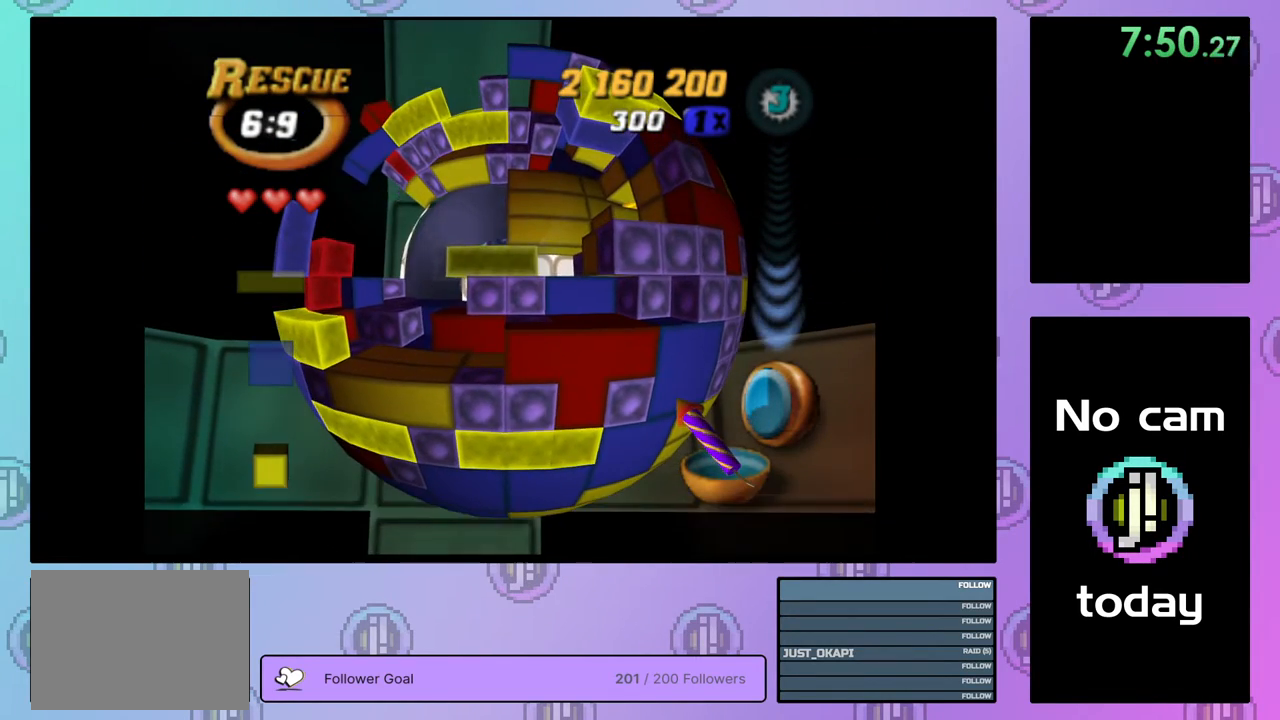
{"buttons": ["SQUARE", "DPAD_LEFT"], "right_stick": "center", "events": [[117, "DPAD_UP", "down"], [200, "DPAD_UP", "up"], [283, "DPAD_UP", "down"], [350, "DPAD_UP", "up"], [433, "DPAD_LEFT", "down"]]}
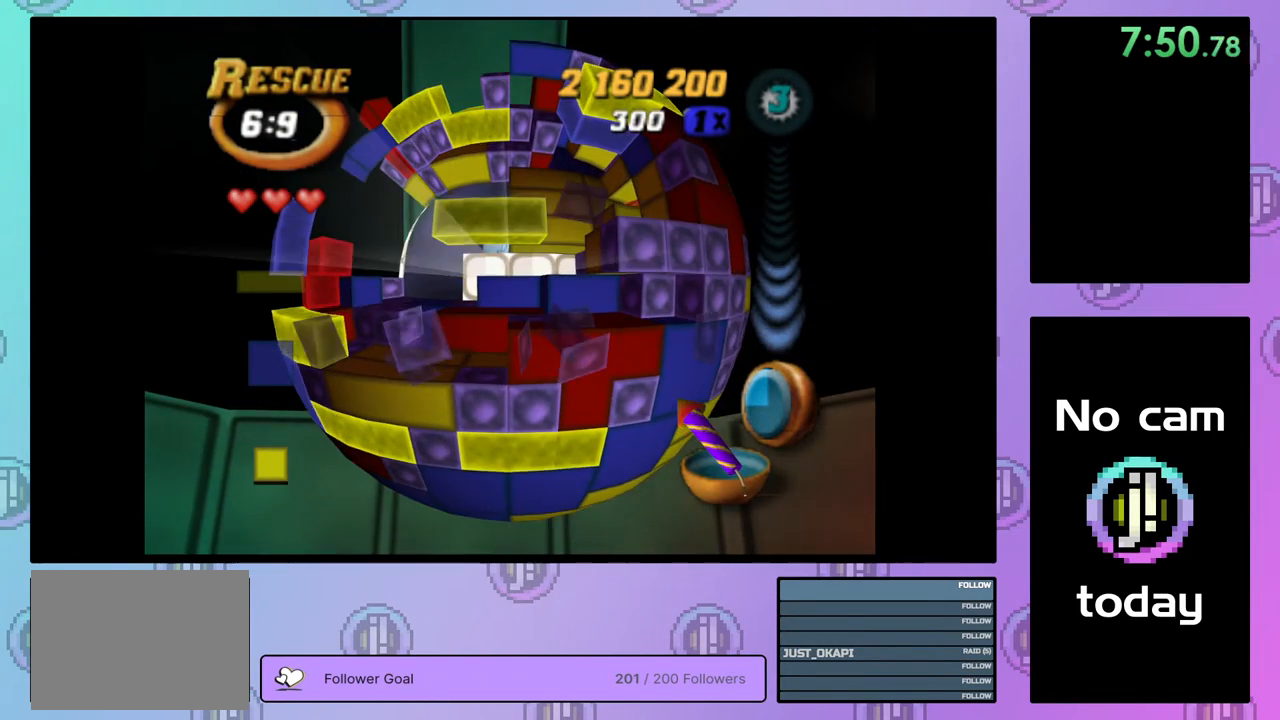
{"buttons": [], "right_stick": "center", "events": [[17, "DPAD_LEFT", "up"], [183, "SQUARE", "up"], [267, "DPAD_RIGHT", "down"], [350, "DPAD_RIGHT", "up"], [400, "DPAD_RIGHT", "down"], [483, "DPAD_RIGHT", "up"]]}
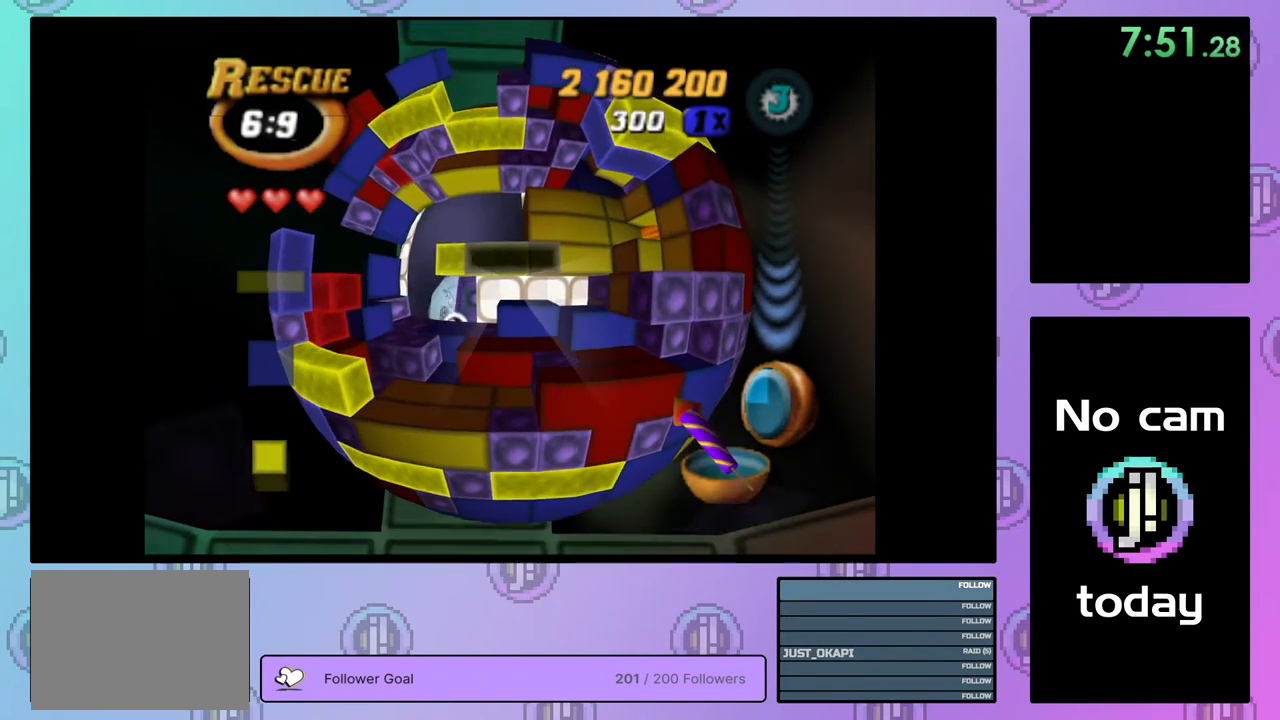
{"buttons": [], "right_stick": "center", "events": [[67, "DPAD_RIGHT", "down"], [117, "DPAD_RIGHT", "up"], [250, "CROSS", "down"], [367, "CROSS", "up"], [400, "DPAD_DOWN", "down"], [483, "DPAD_DOWN", "up"]]}
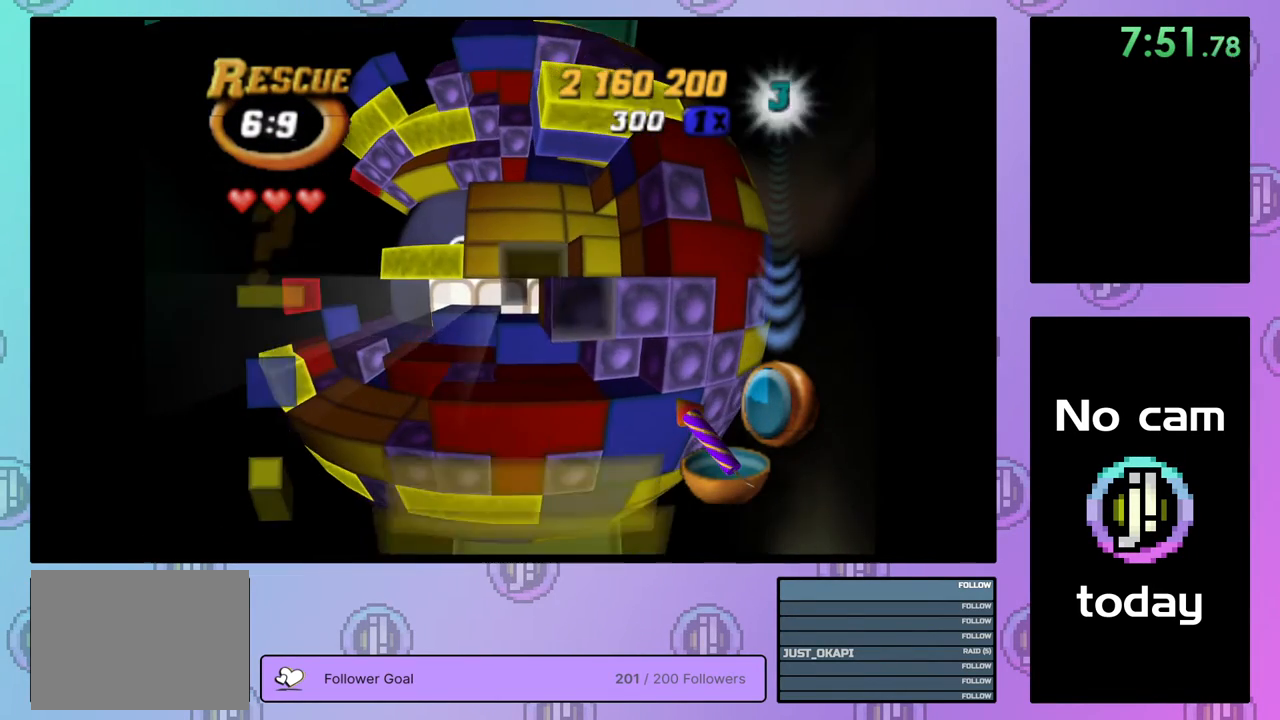
{"buttons": ["SQUARE", "DPAD_UP"], "right_stick": "center", "events": [[33, "DPAD_DOWN", "down"], [133, "DPAD_DOWN", "up"], [333, "SQUARE", "down"], [483, "DPAD_UP", "down"]]}
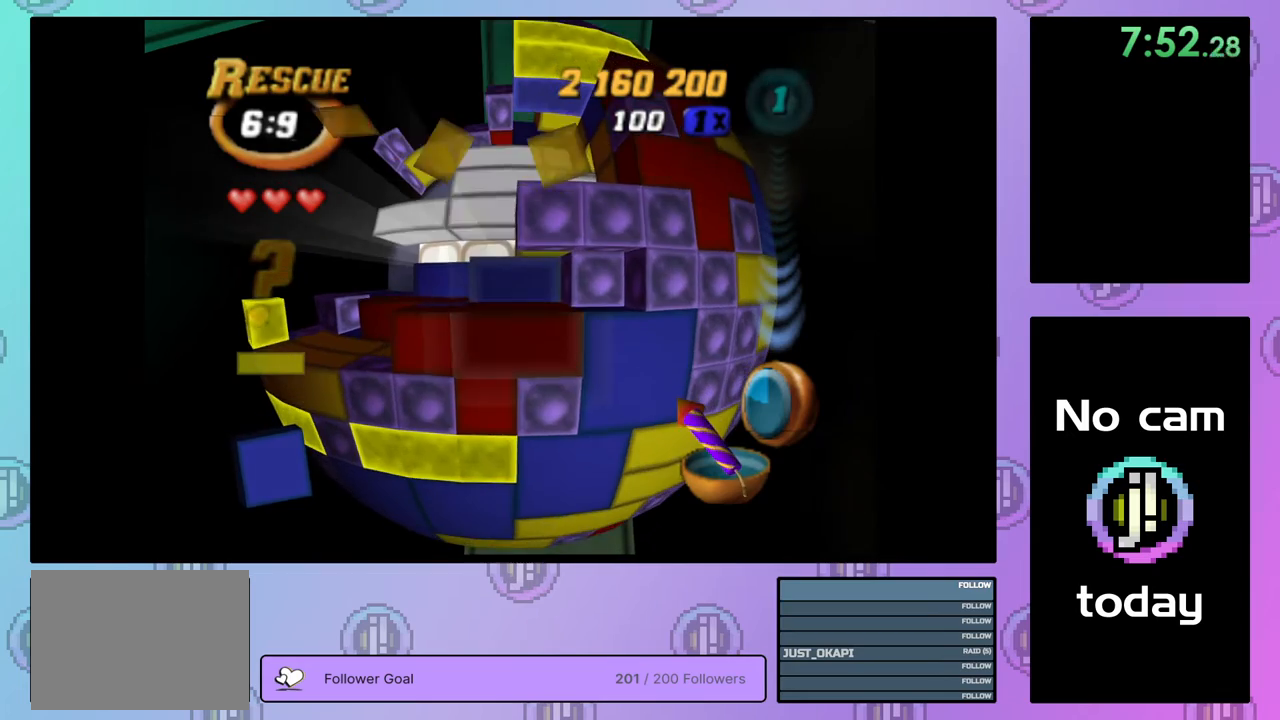
{"buttons": ["SQUARE", "DPAD_LEFT"], "right_stick": "center", "events": [[50, "DPAD_UP", "up"], [167, "DPAD_LEFT", "down"], [250, "DPAD_LEFT", "up"], [300, "DPAD_LEFT", "down"], [433, "DPAD_LEFT", "up"], [500, "DPAD_LEFT", "down"]]}
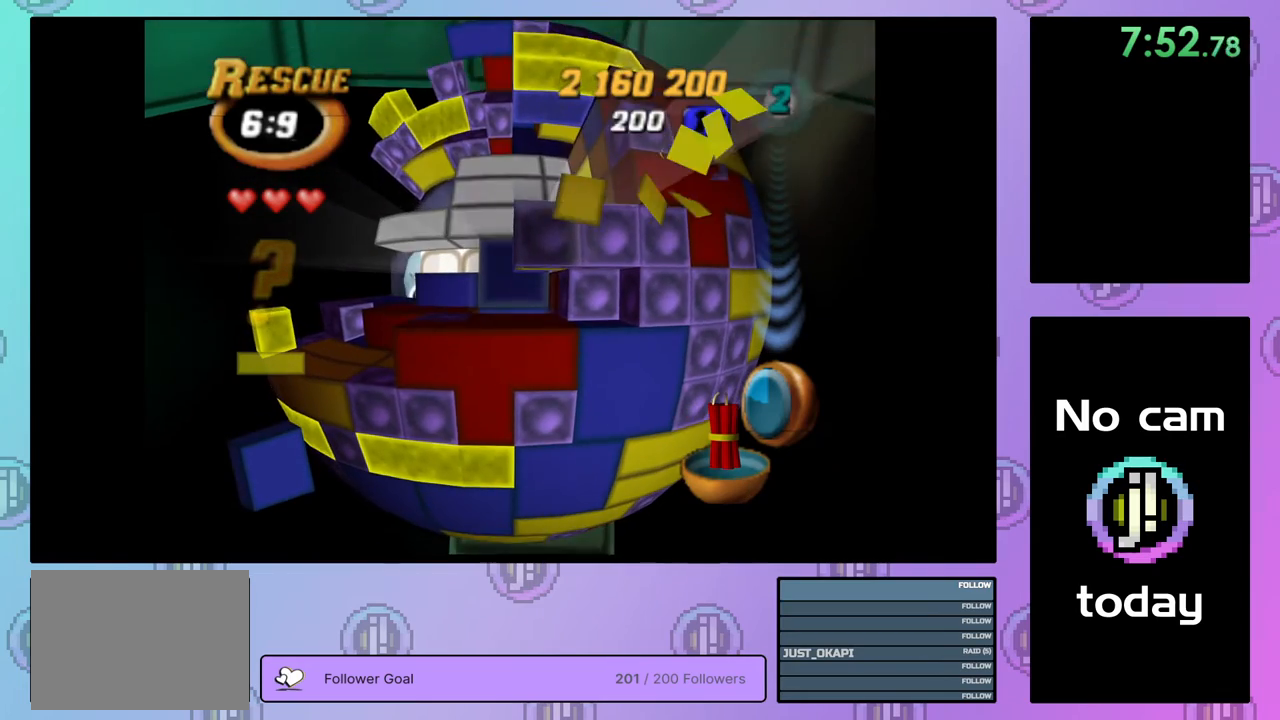
{"buttons": ["SQUARE", "DPAD_LEFT"], "right_stick": "center", "events": [[67, "DPAD_LEFT", "up"], [217, "DPAD_UP", "down"], [317, "DPAD_UP", "up"], [450, "DPAD_LEFT", "down"]]}
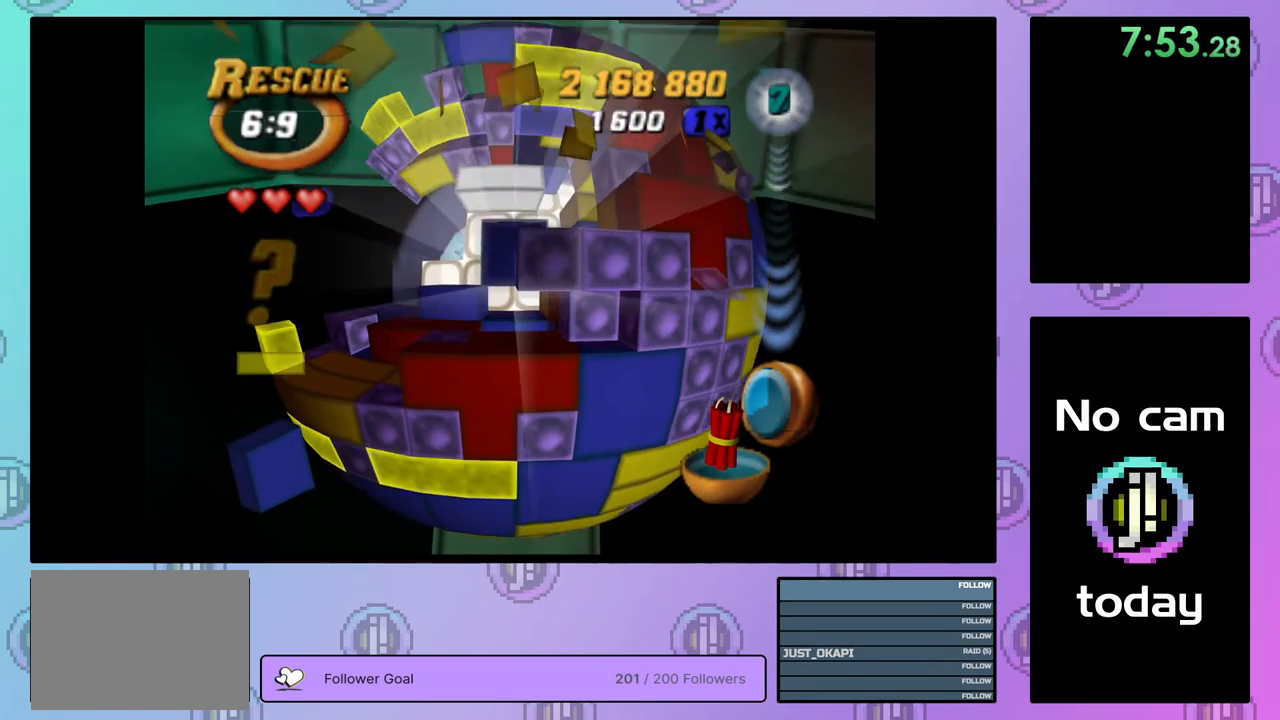
{"buttons": ["SQUARE"], "right_stick": "center", "events": [[117, "DPAD_UP", "down"], [183, "DPAD_UP", "up"], [200, "DPAD_LEFT", "up"]]}
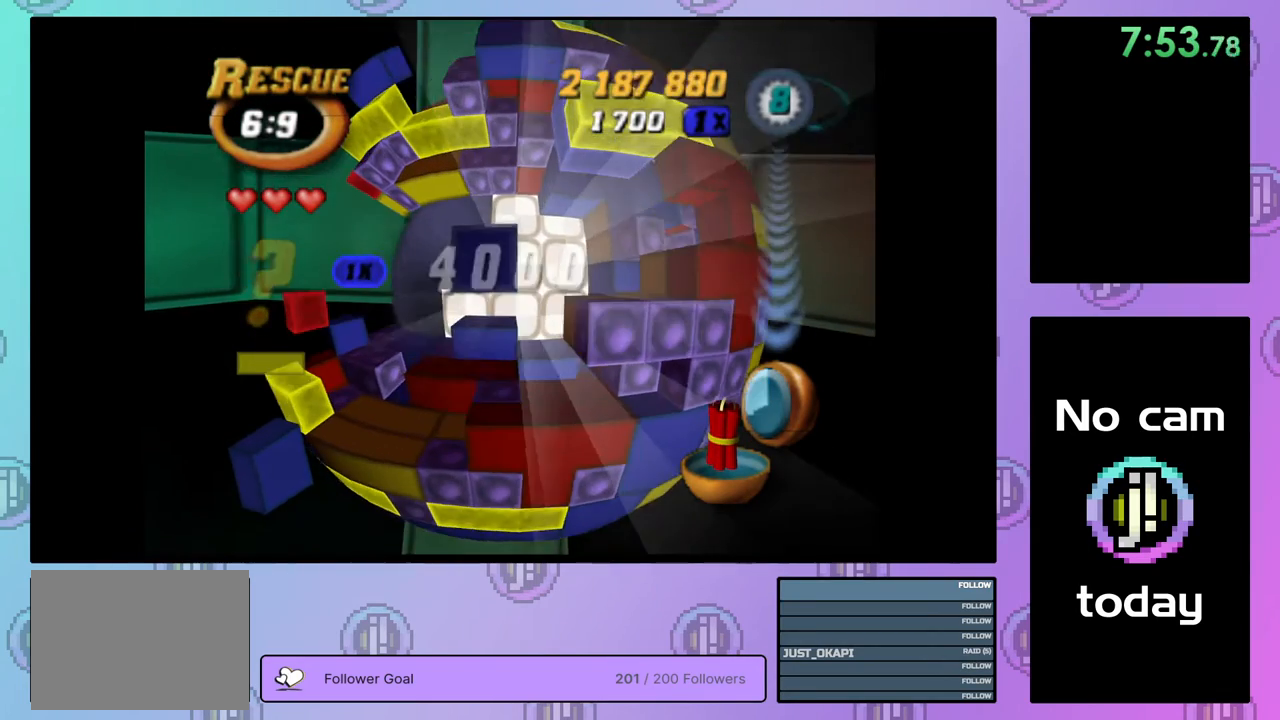
{"buttons": ["DPAD_LEFT"], "right_stick": "center", "events": [[83, "DPAD_DOWN", "down"], [183, "DPAD_DOWN", "up"], [317, "SQUARE", "up"], [400, "CROSS", "down"], [467, "CROSS", "up"], [483, "DPAD_LEFT", "down"]]}
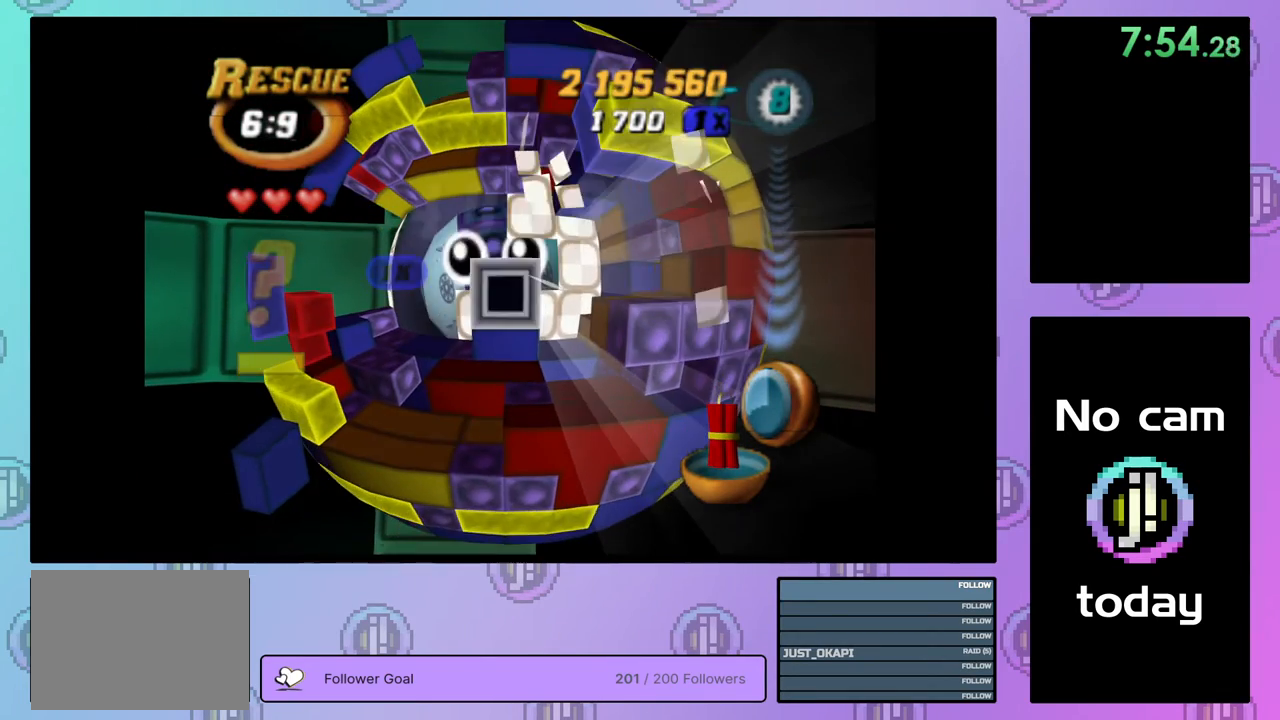
{"buttons": [], "right_stick": "center", "events": [[83, "DPAD_LEFT", "up"]]}
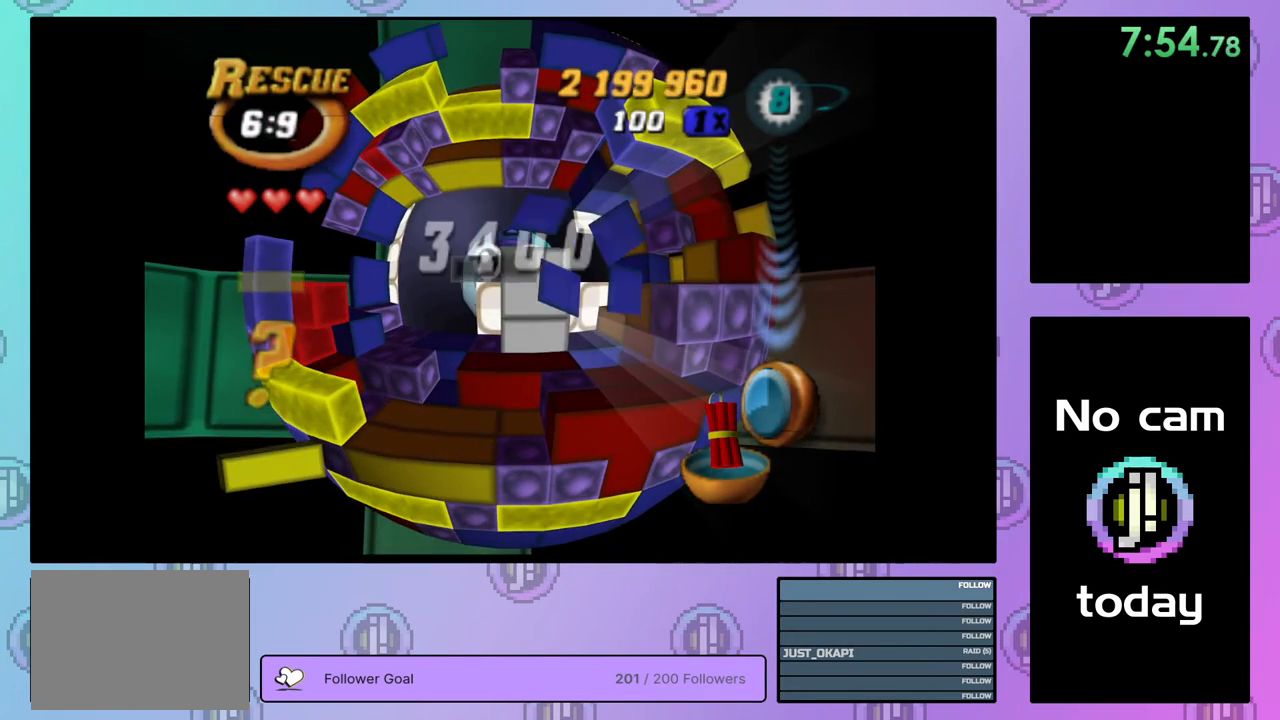
{"buttons": [], "right_stick": "center", "events": []}
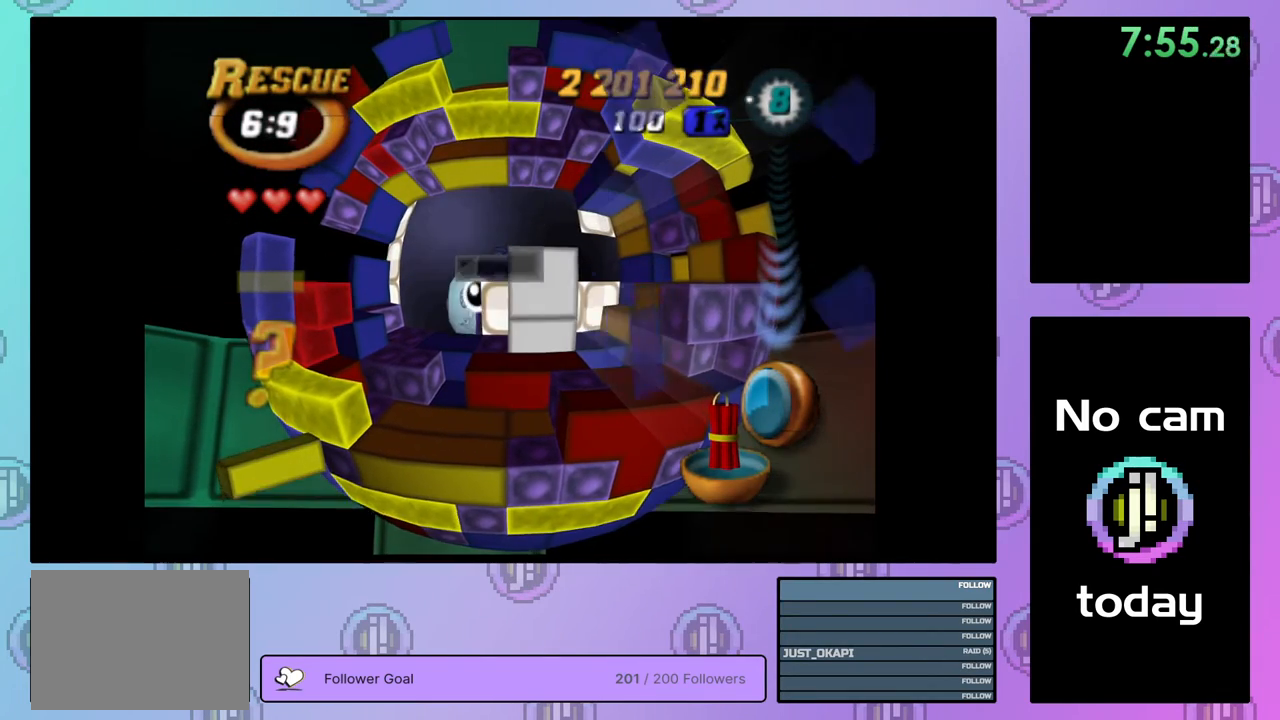
{"buttons": ["DPAD_UP"], "right_stick": "center", "events": [[467, "DPAD_UP", "down"]]}
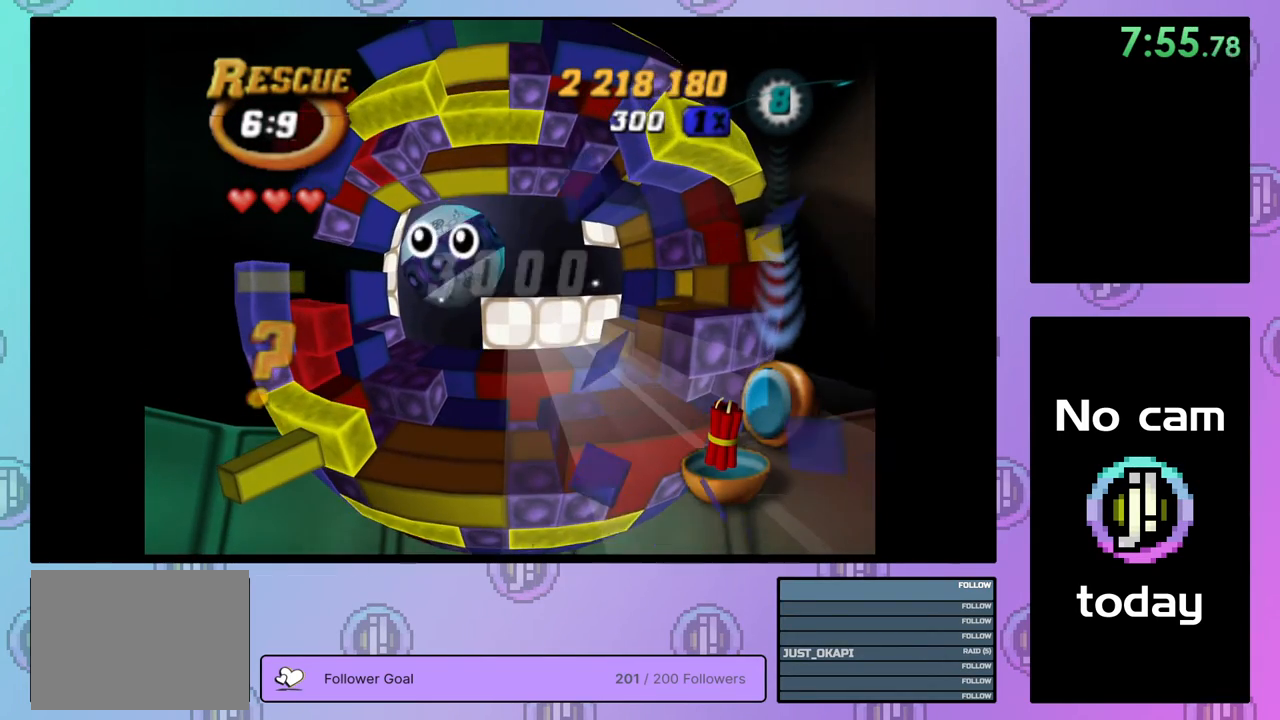
{"buttons": ["CROSS", "SQUARE", "TRIANGLE"], "right_stick": "center", "events": [[33, "DPAD_RIGHT", "down"], [100, "DPAD_RIGHT", "up"], [133, "DPAD_UP", "up"], [183, "CROSS", "down"], [183, "TRIANGLE", "down"], [250, "CROSS", "up"], [250, "TRIANGLE", "up"], [333, "CROSS", "down"], [333, "SQUARE", "down"], [333, "TRIANGLE", "down"], [433, "CROSS", "up"], [433, "SQUARE", "up"], [433, "TRIANGLE", "up"], [467, "TRIANGLE", "down"], [483, "CROSS", "down"], [483, "SQUARE", "down"]]}
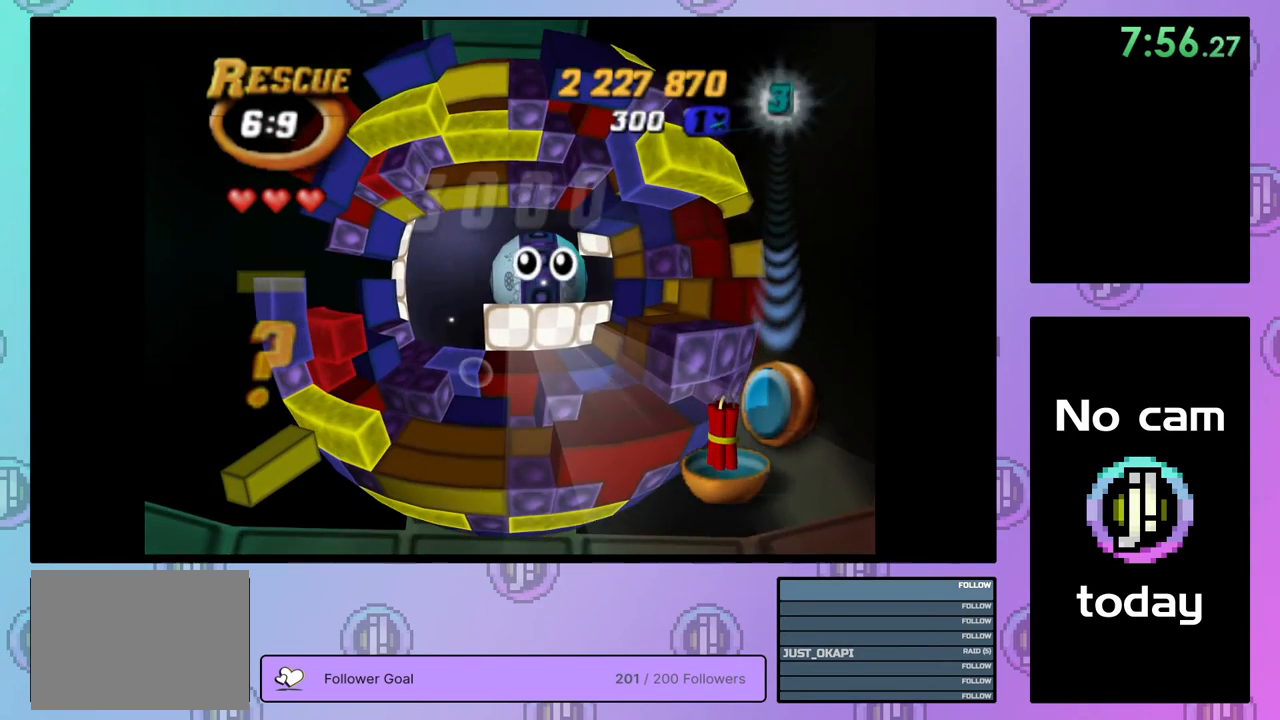
{"buttons": ["CROSS", "SQUARE", "TRIANGLE"], "right_stick": "center", "events": [[83, "CROSS", "up"], [83, "SQUARE", "up"], [83, "TRIANGLE", "up"], [150, "CROSS", "down"], [150, "SQUARE", "down"], [150, "TRIANGLE", "down"], [217, "SQUARE", "up"], [217, "TRIANGLE", "up"], [233, "CROSS", "up"], [300, "CROSS", "down"], [300, "SQUARE", "down"], [300, "TRIANGLE", "down"], [383, "CROSS", "up"], [383, "SQUARE", "up"], [383, "TRIANGLE", "up"], [450, "CROSS", "down"], [450, "SQUARE", "down"], [450, "TRIANGLE", "down"]]}
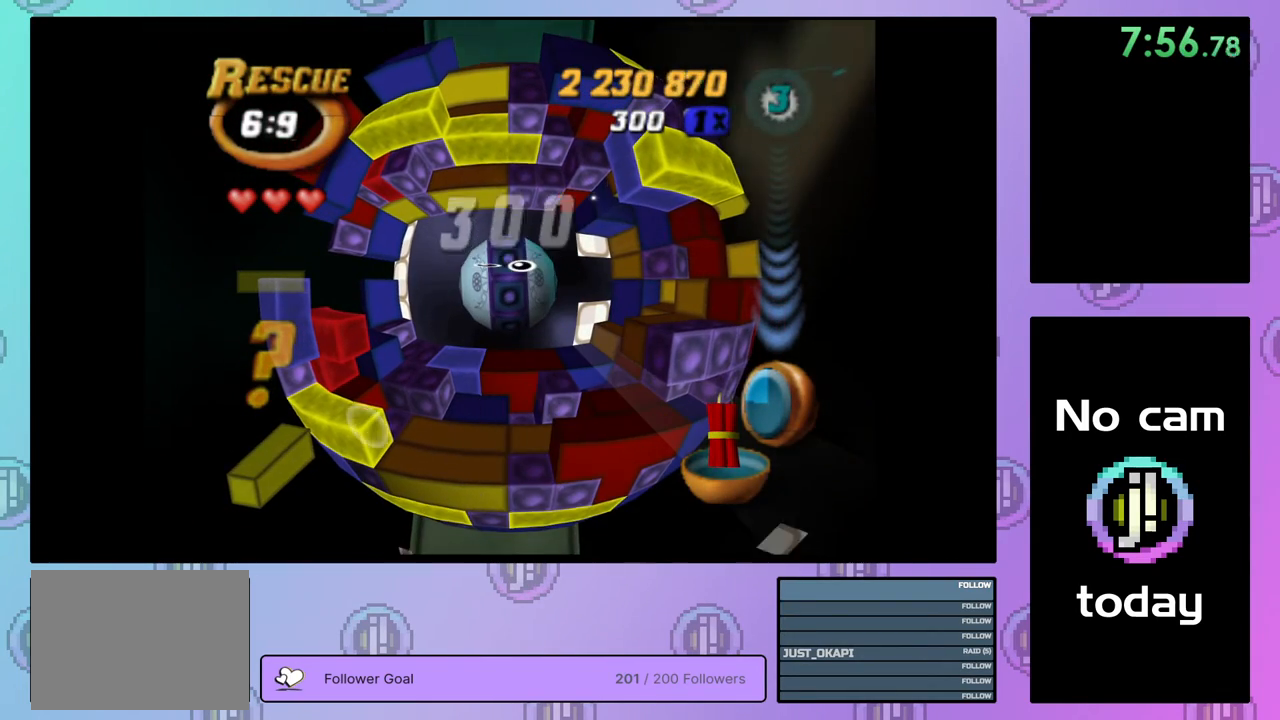
{"buttons": [], "right_stick": "center", "events": [[33, "CROSS", "up"], [33, "SQUARE", "up"], [33, "TRIANGLE", "up"], [100, "CROSS", "down"], [100, "SQUARE", "down"], [100, "TRIANGLE", "down"], [167, "CROSS", "up"], [167, "SQUARE", "up"], [167, "TRIANGLE", "up"], [250, "CROSS", "down"], [250, "SQUARE", "down"], [250, "TRIANGLE", "down"], [317, "SQUARE", "up"], [317, "TRIANGLE", "up"], [333, "CROSS", "up"], [400, "CROSS", "down"], [400, "SQUARE", "down"], [467, "CROSS", "up"], [467, "SQUARE", "up"]]}
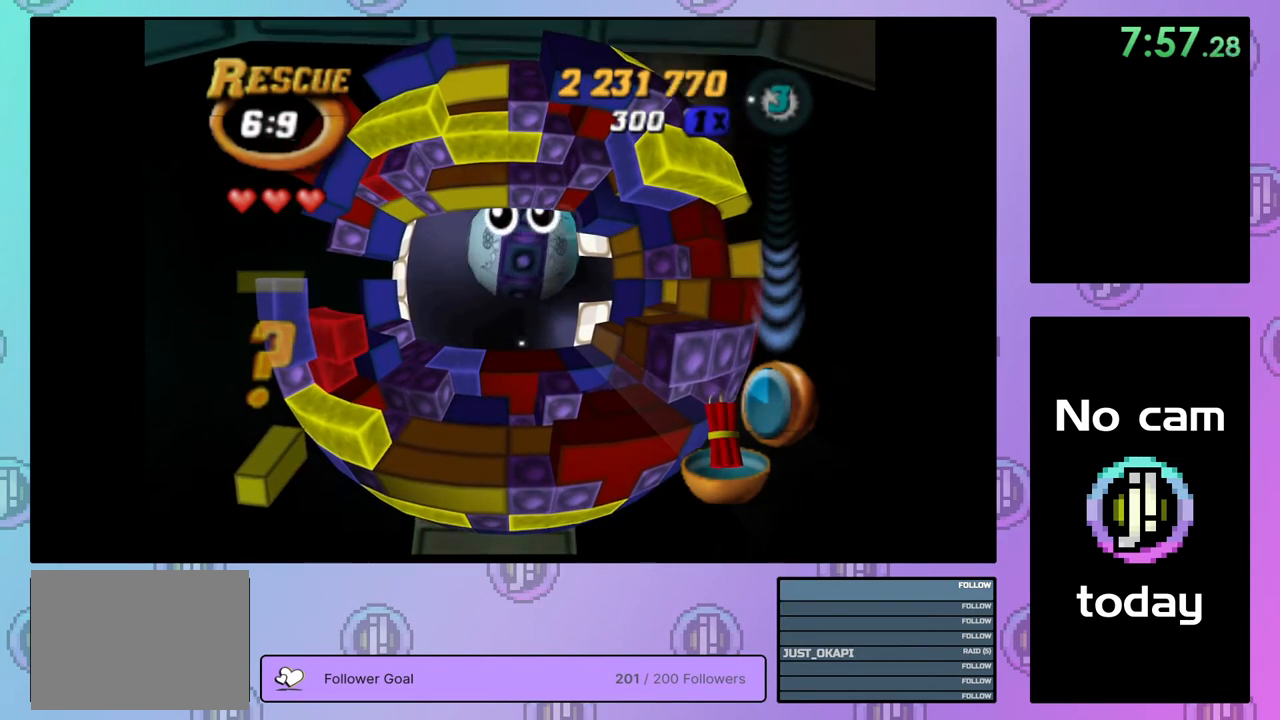
{"buttons": ["CROSS", "SQUARE", "TRIANGLE"], "right_stick": "center", "events": [[33, "CROSS", "down"], [33, "TRIANGLE", "down"], [117, "TRIANGLE", "up"], [133, "CROSS", "up"], [183, "CROSS", "down"], [183, "SQUARE", "down"], [183, "TRIANGLE", "down"], [267, "SQUARE", "up"], [267, "TRIANGLE", "up"], [283, "CROSS", "up"], [333, "CROSS", "down"], [333, "SQUARE", "down"], [333, "TRIANGLE", "down"], [417, "SQUARE", "up"], [433, "CROSS", "up"], [433, "TRIANGLE", "up"], [483, "CROSS", "down"], [483, "SQUARE", "down"], [483, "TRIANGLE", "down"]]}
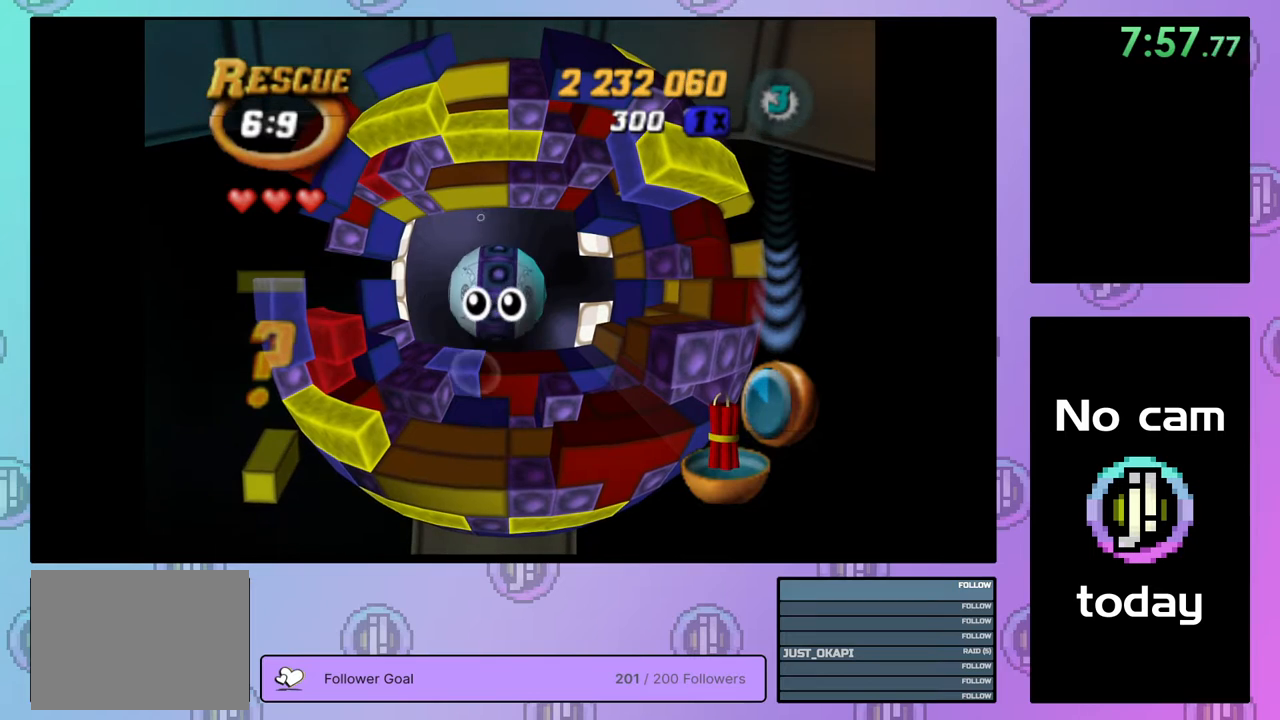
{"buttons": ["CROSS", "SQUARE", "TRIANGLE"], "right_stick": "center", "events": [[83, "CROSS", "up"], [83, "SQUARE", "up"], [83, "TRIANGLE", "up"], [133, "CROSS", "down"], [133, "SQUARE", "down"], [133, "TRIANGLE", "down"], [233, "CROSS", "up"], [233, "SQUARE", "up"], [233, "TRIANGLE", "up"], [300, "CROSS", "down"], [300, "SQUARE", "down"], [300, "TRIANGLE", "down"], [383, "CROSS", "up"], [383, "SQUARE", "up"], [400, "TRIANGLE", "up"], [450, "CROSS", "down"], [450, "SQUARE", "down"], [450, "TRIANGLE", "down"]]}
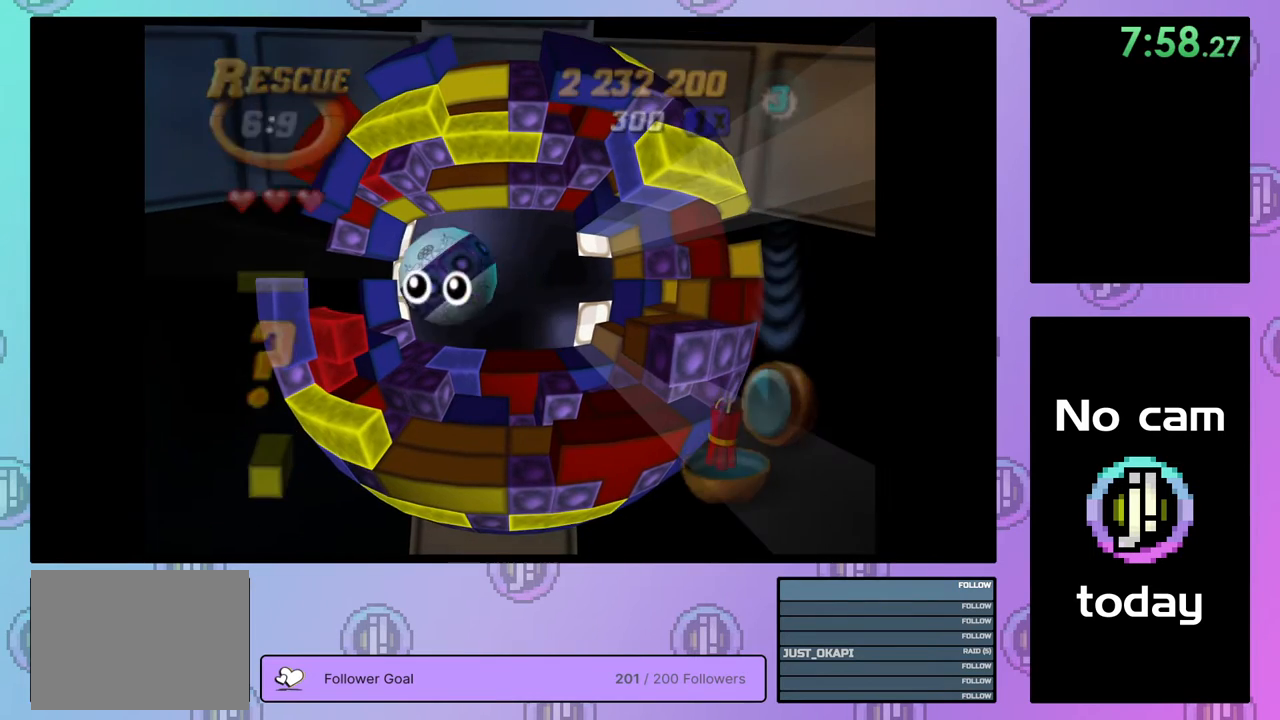
{"buttons": ["CROSS", "SQUARE", "TRIANGLE"], "right_stick": "center", "events": [[50, "CROSS", "up"], [50, "SQUARE", "up"], [67, "TRIANGLE", "up"], [100, "CROSS", "down"], [100, "SQUARE", "down"], [100, "TRIANGLE", "down"], [200, "CROSS", "up"], [200, "SQUARE", "up"], [200, "TRIANGLE", "up"], [267, "CROSS", "down"], [267, "SQUARE", "down"], [267, "TRIANGLE", "down"], [367, "CROSS", "up"], [367, "SQUARE", "up"], [367, "TRIANGLE", "up"], [400, "CROSS", "down"], [400, "SQUARE", "down"], [417, "TRIANGLE", "down"]]}
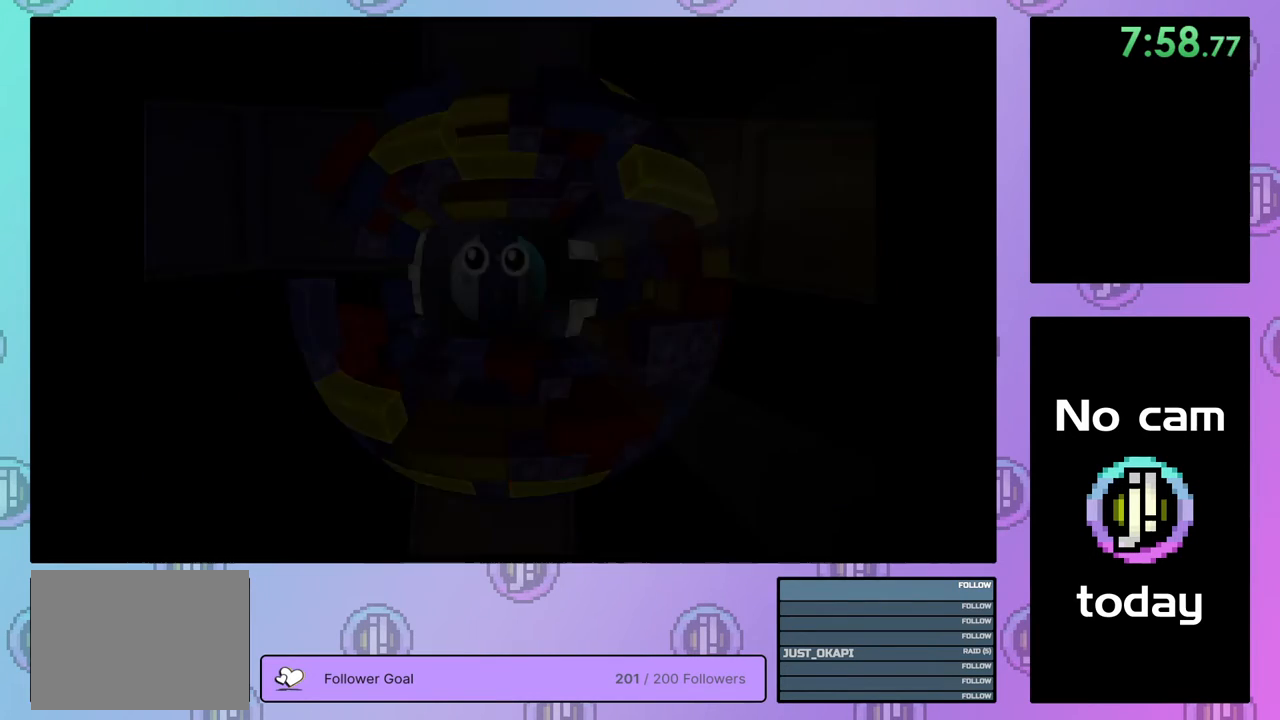
{"buttons": [], "right_stick": "center", "events": [[17, "CROSS", "up"], [17, "SQUARE", "up"], [17, "TRIANGLE", "up"], [67, "CROSS", "down"], [67, "SQUARE", "down"], [67, "TRIANGLE", "down"], [183, "CROSS", "up"], [183, "SQUARE", "up"], [200, "TRIANGLE", "up"], [233, "CROSS", "down"], [233, "SQUARE", "down"], [233, "TRIANGLE", "down"], [350, "CROSS", "up"], [350, "SQUARE", "up"], [367, "TRIANGLE", "up"], [400, "CROSS", "down"], [400, "SQUARE", "down"], [400, "TRIANGLE", "down"], [500, "CROSS", "up"], [500, "SQUARE", "up"], [500, "TRIANGLE", "up"]]}
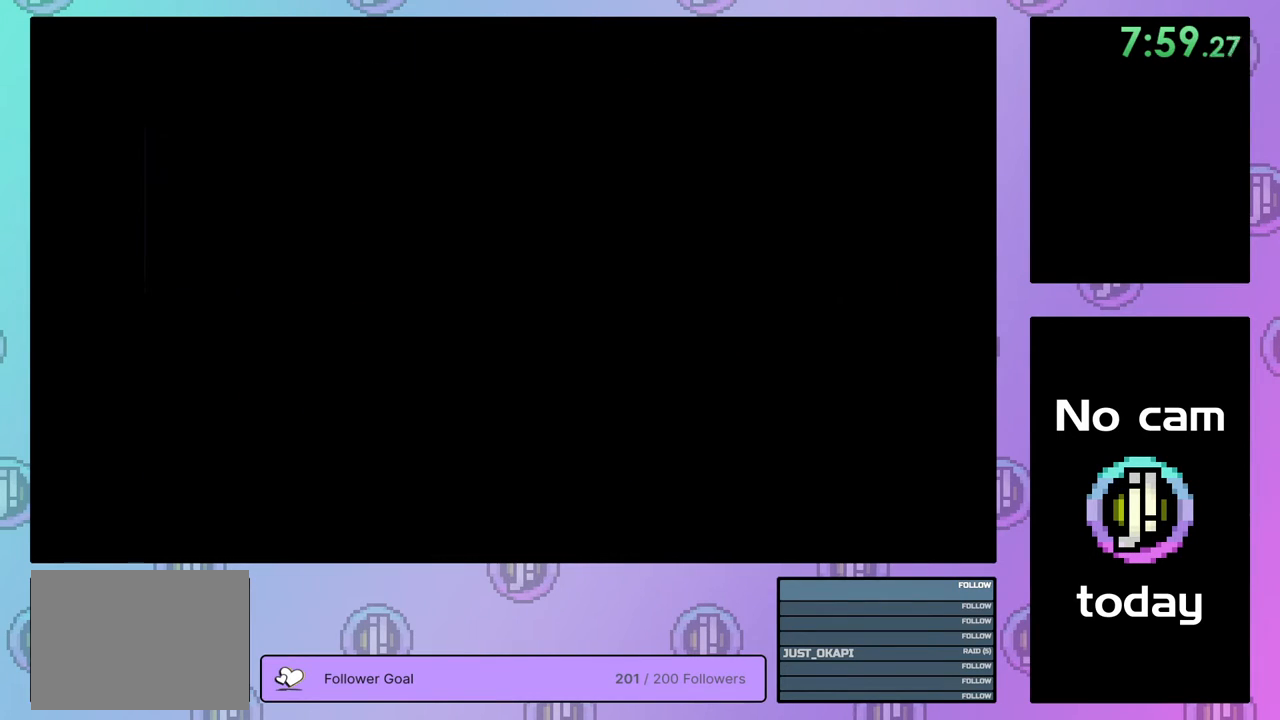
{"buttons": [], "right_stick": "center", "events": [[67, "CROSS", "down"], [67, "SQUARE", "down"], [83, "TRIANGLE", "down"], [150, "CROSS", "up"], [150, "SQUARE", "up"], [150, "TRIANGLE", "up"], [233, "CROSS", "down"], [233, "SQUARE", "down"], [233, "TRIANGLE", "down"], [300, "SQUARE", "up"], [300, "TRIANGLE", "up"], [317, "CROSS", "up"], [383, "CROSS", "down"], [383, "SQUARE", "down"], [383, "TRIANGLE", "down"], [467, "SQUARE", "up"], [467, "TRIANGLE", "up"], [483, "CROSS", "up"]]}
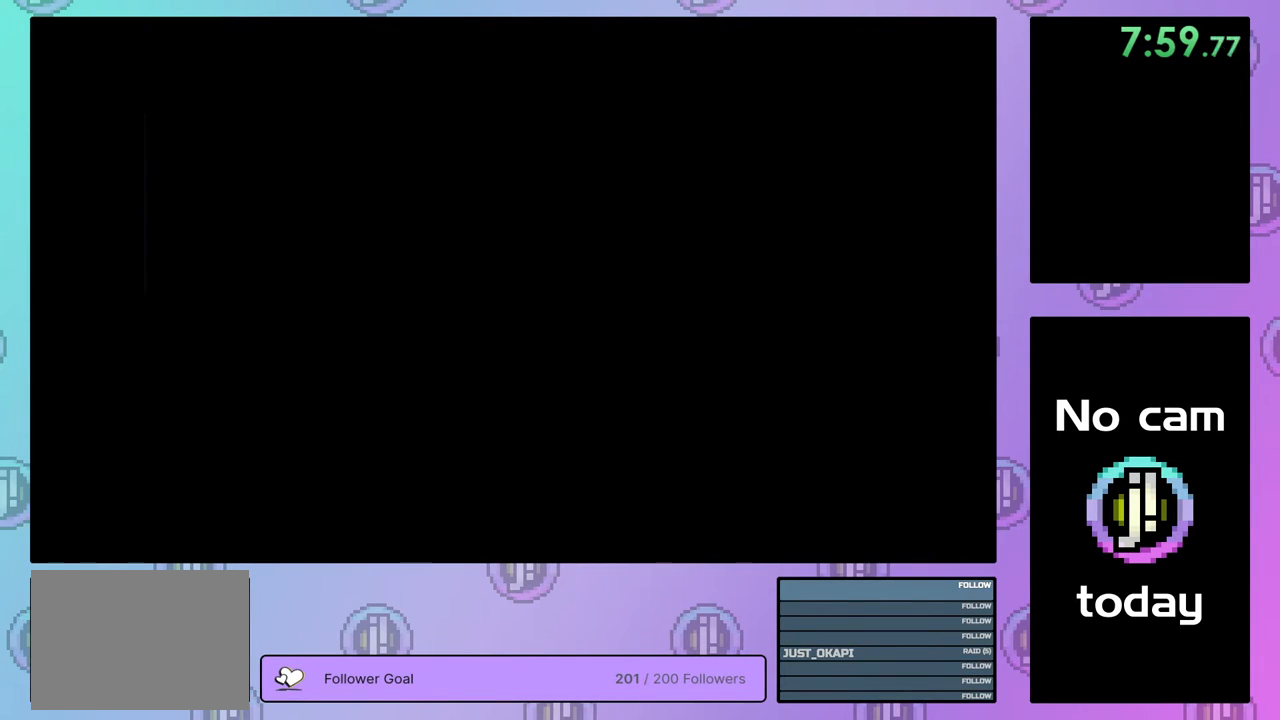
{"buttons": ["CROSS", "SQUARE", "TRIANGLE"], "right_stick": "center", "events": [[33, "CROSS", "down"], [33, "SQUARE", "down"], [33, "TRIANGLE", "down"], [133, "CROSS", "up"], [133, "SQUARE", "up"], [133, "TRIANGLE", "up"], [183, "CROSS", "down"], [183, "SQUARE", "down"], [200, "TRIANGLE", "down"], [283, "SQUARE", "up"], [300, "CROSS", "up"], [300, "TRIANGLE", "up"], [350, "CROSS", "down"], [350, "SQUARE", "down"], [350, "TRIANGLE", "down"], [450, "CROSS", "up"], [450, "SQUARE", "up"], [467, "TRIANGLE", "up"], [500, "CROSS", "down"], [500, "SQUARE", "down"], [500, "TRIANGLE", "down"]]}